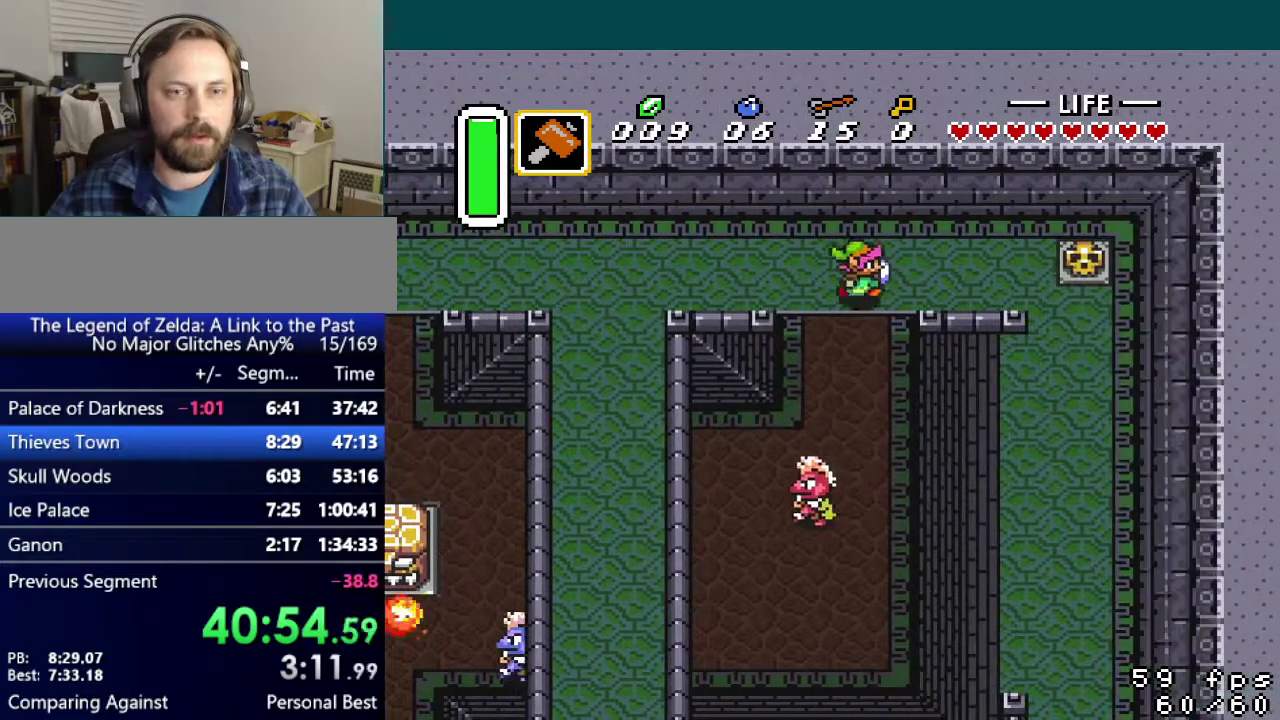
Gameplay with a controller (Nintendo layout); each line is a JSON object with the inputs held at the frame after it. "events" lists button and stick changes between this image and that frame as [ms after this image, input, new state], when the widget could be followed in between. Not read: DPAD_UP L3 R3.
{"buttons": ["DPAD_RIGHT"], "events": [[67, "A", "up"], [267, "DPAD_DOWN", "up"]]}
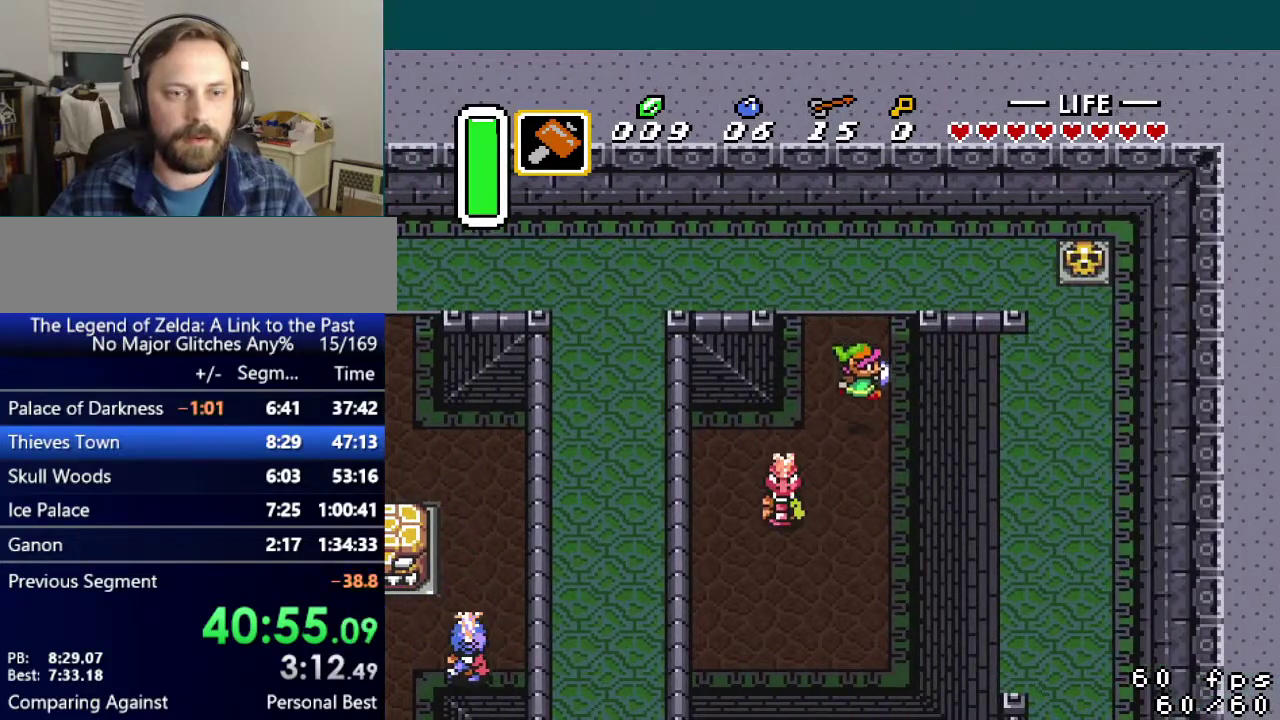
{"buttons": ["A"], "events": [[184, "DPAD_RIGHT", "up"], [234, "A", "down"]]}
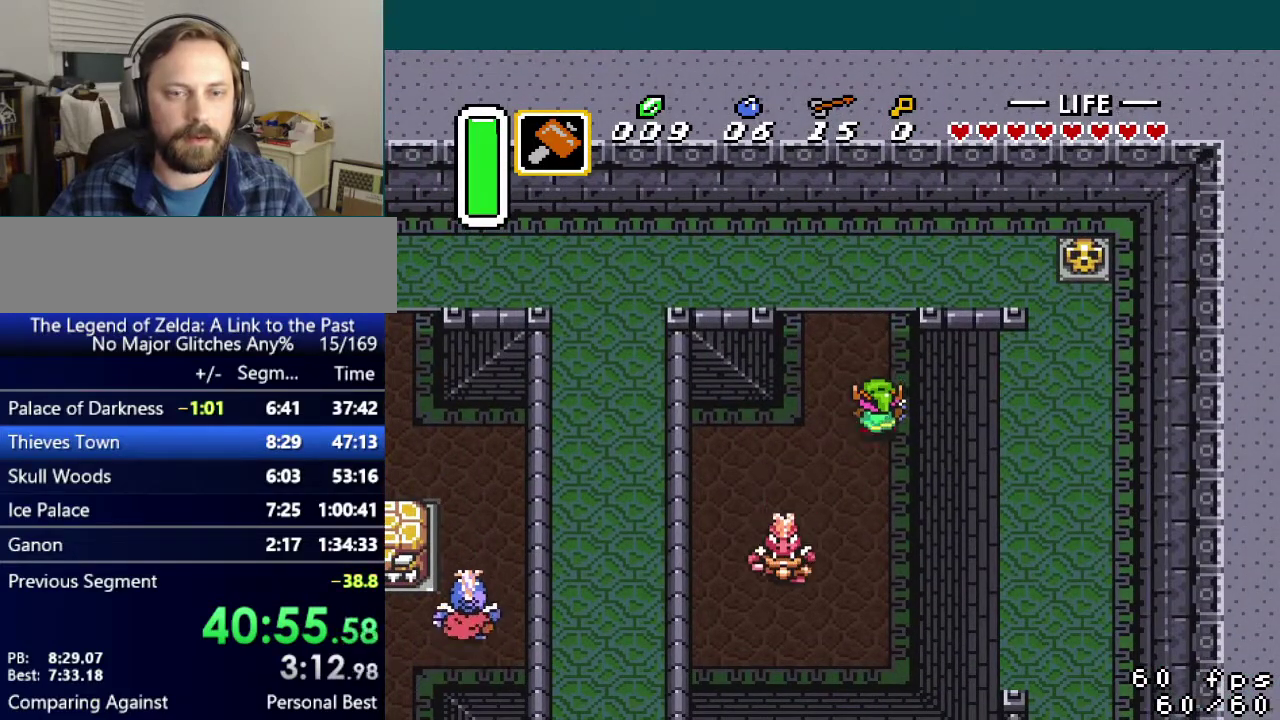
{"buttons": ["A"], "events": []}
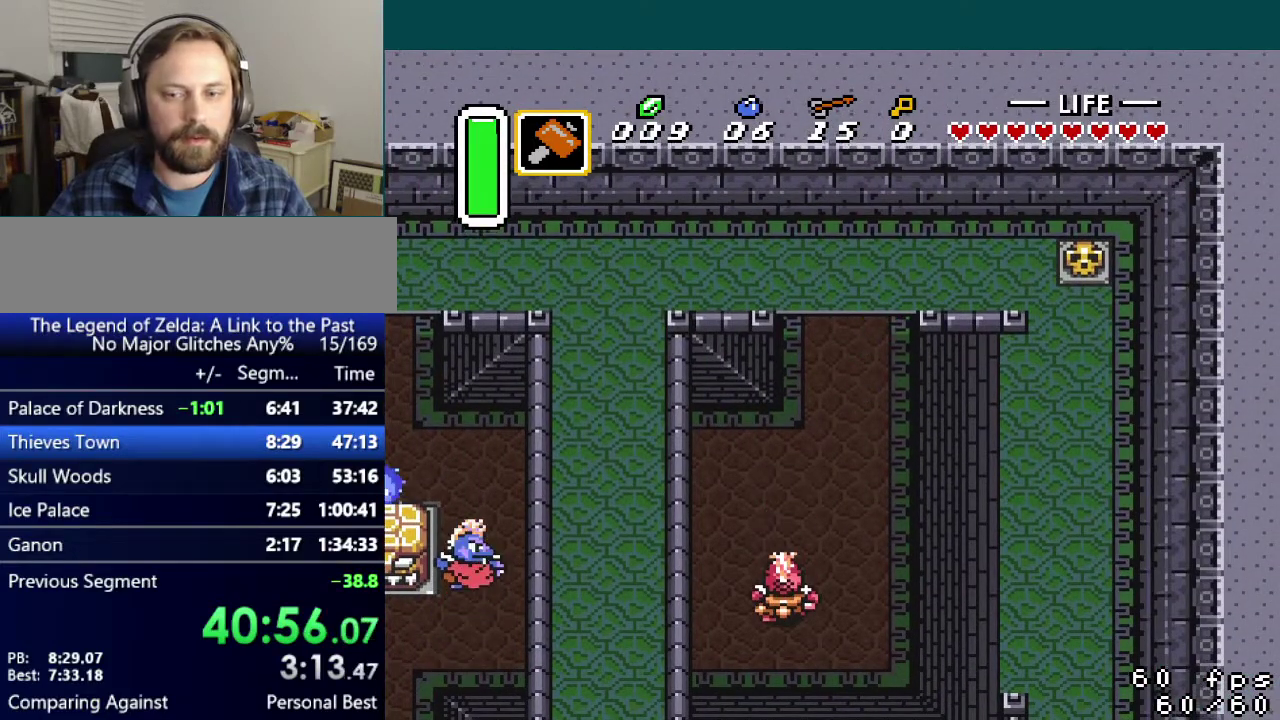
{"buttons": [], "events": [[267, "A", "up"]]}
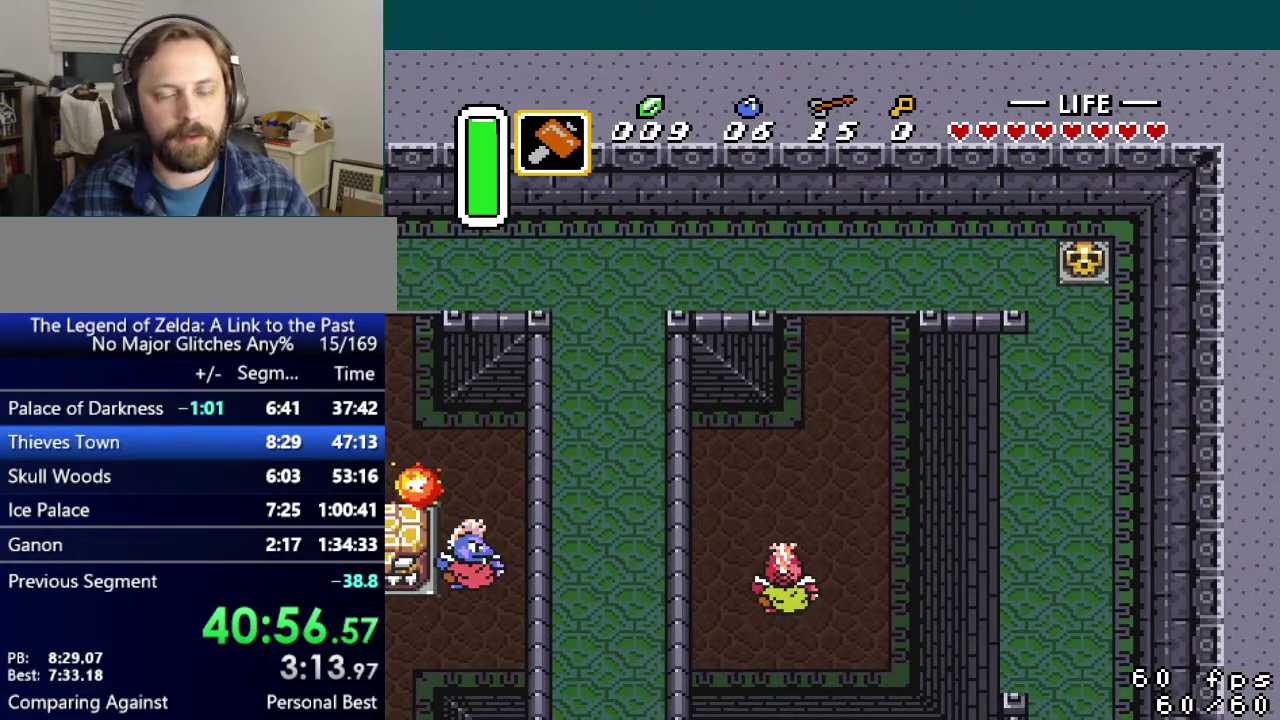
{"buttons": [], "events": []}
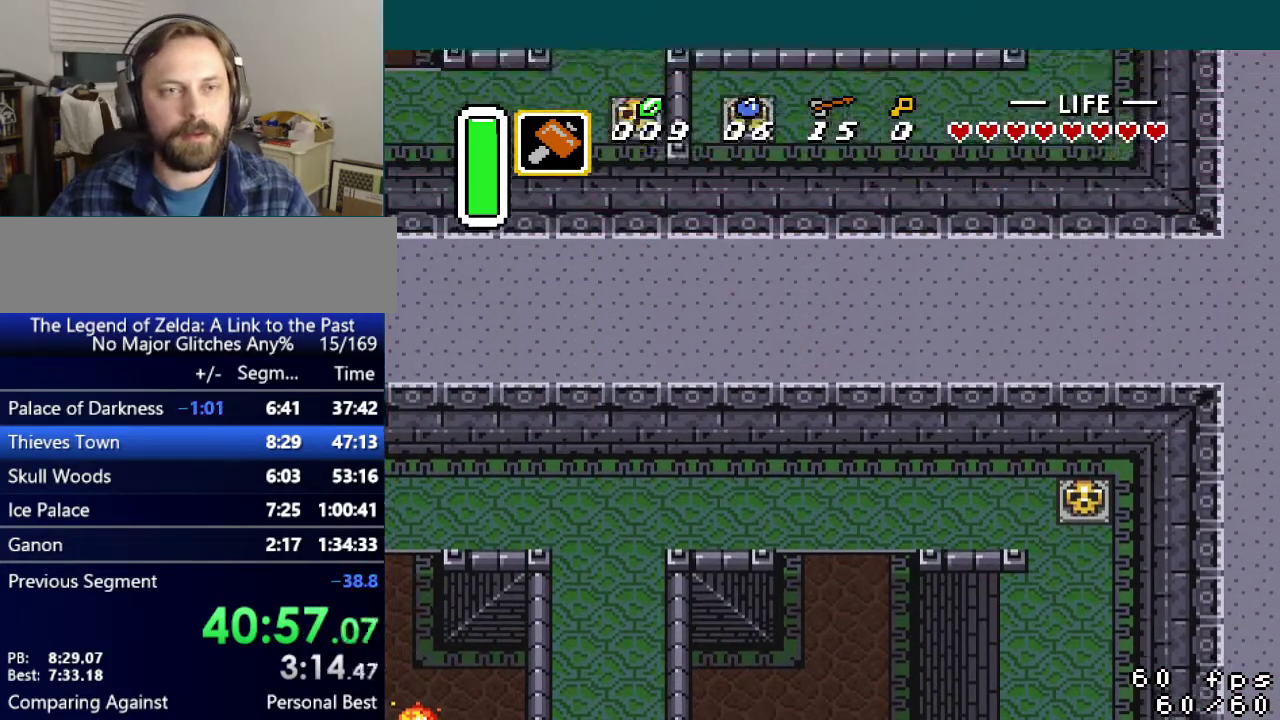
{"buttons": [], "events": []}
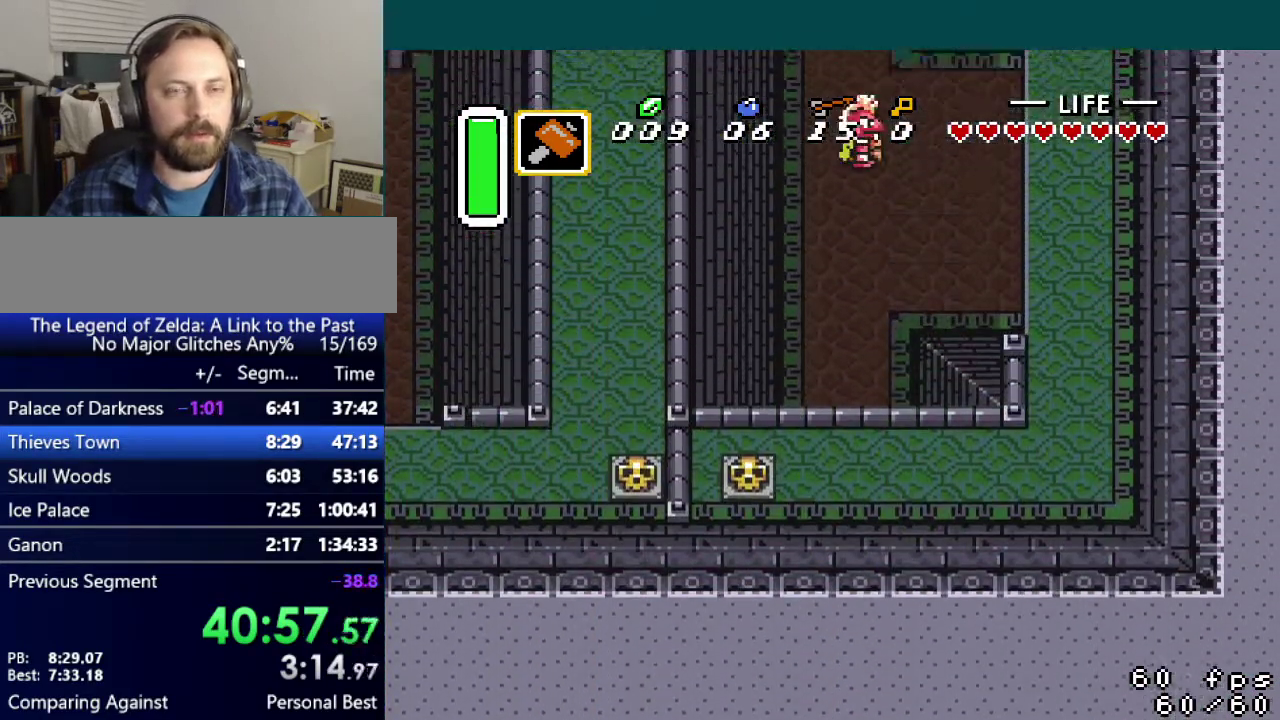
{"buttons": ["A"], "events": [[467, "A", "down"]]}
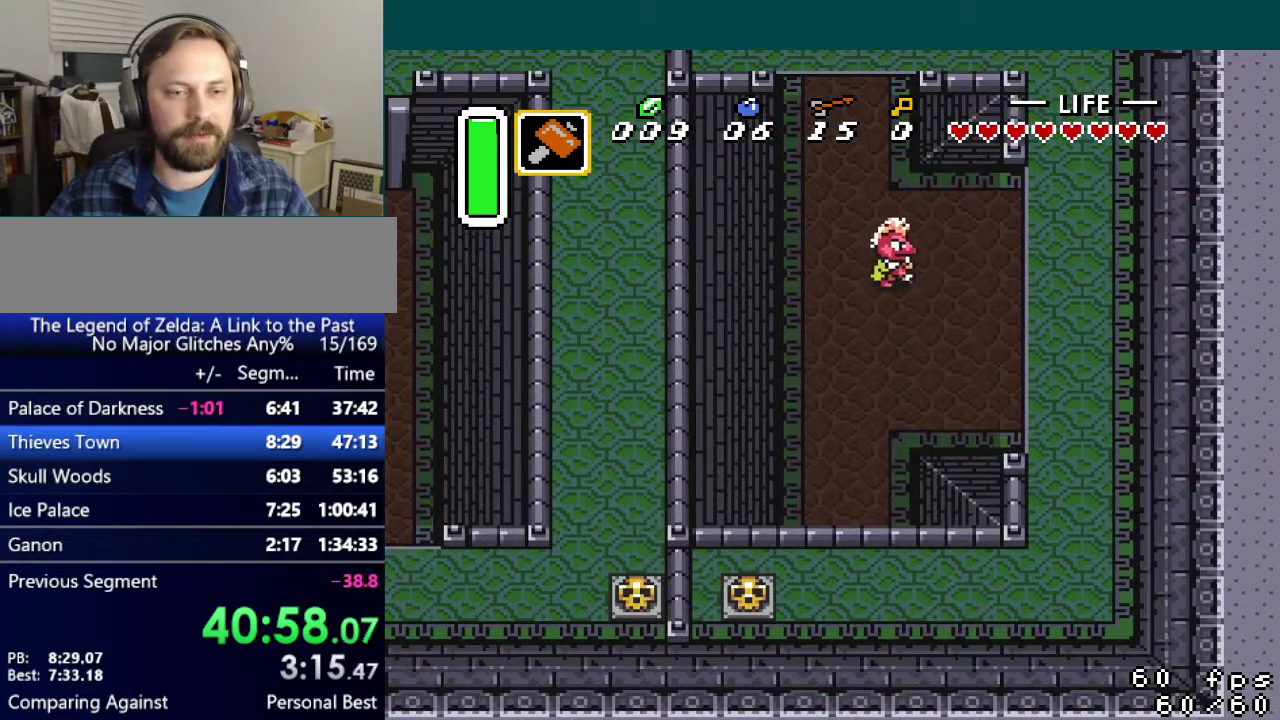
{"buttons": ["A"], "events": []}
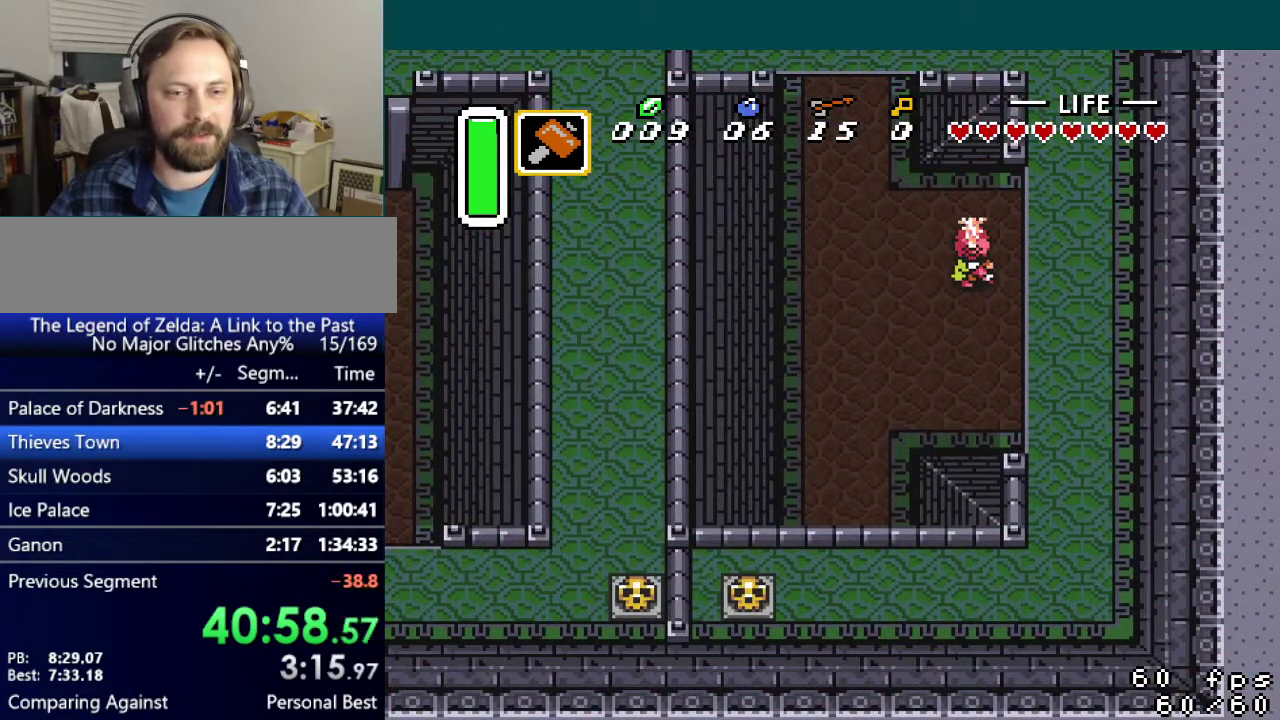
{"buttons": ["A", "DPAD_RIGHT"], "events": [[133, "A", "up"], [300, "DPAD_RIGHT", "down"], [334, "A", "down"]]}
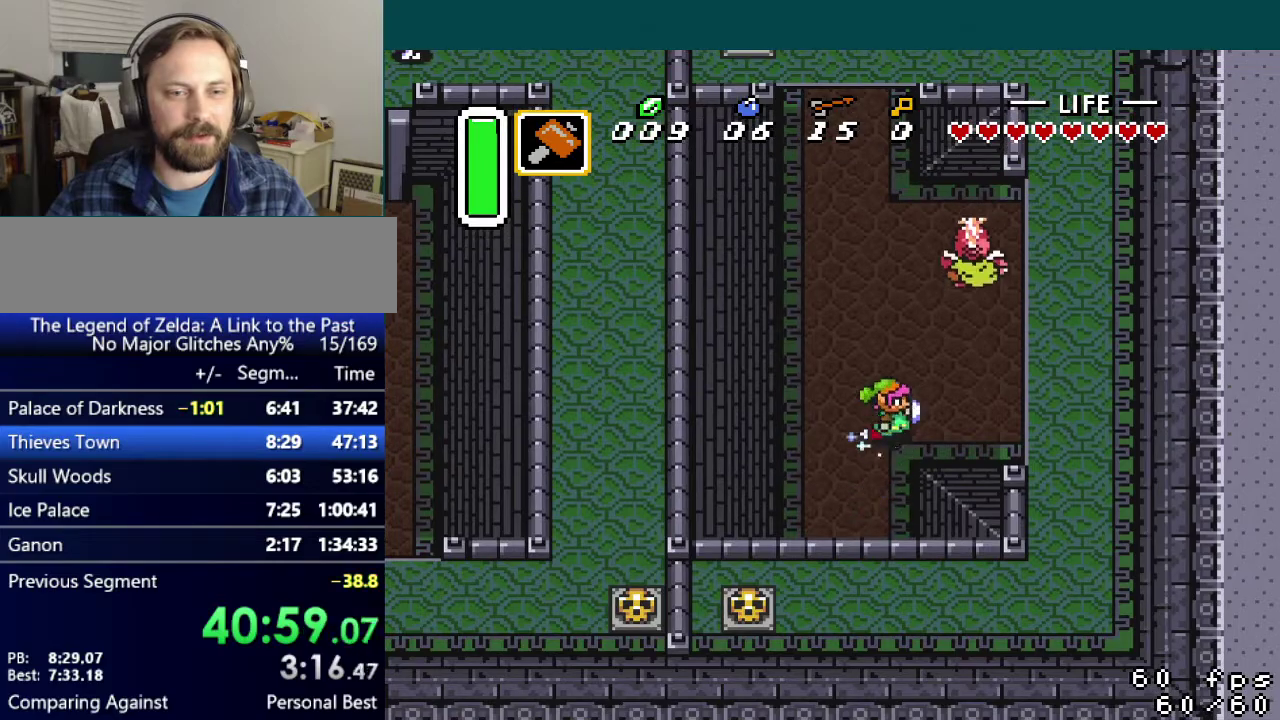
{"buttons": ["A", "DPAD_RIGHT"], "events": []}
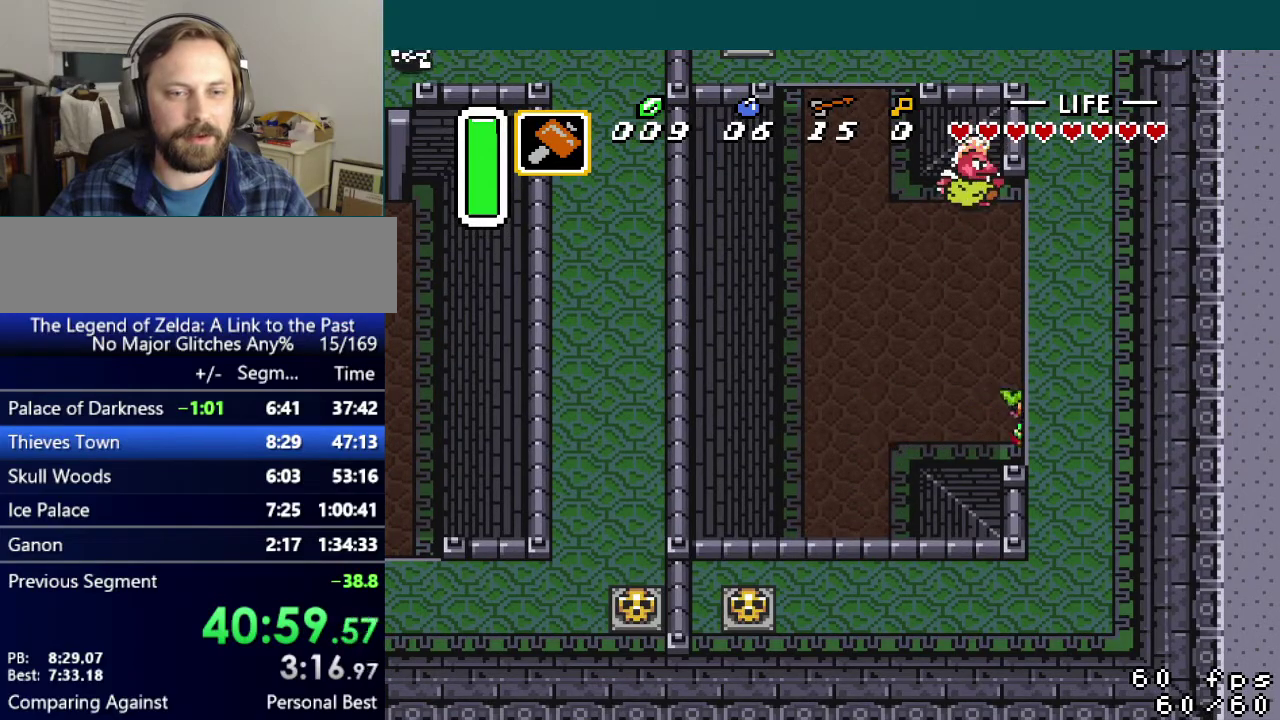
{"buttons": ["DPAD_DOWN", "DPAD_RIGHT"], "events": [[167, "A", "up"], [450, "DPAD_DOWN", "down"]]}
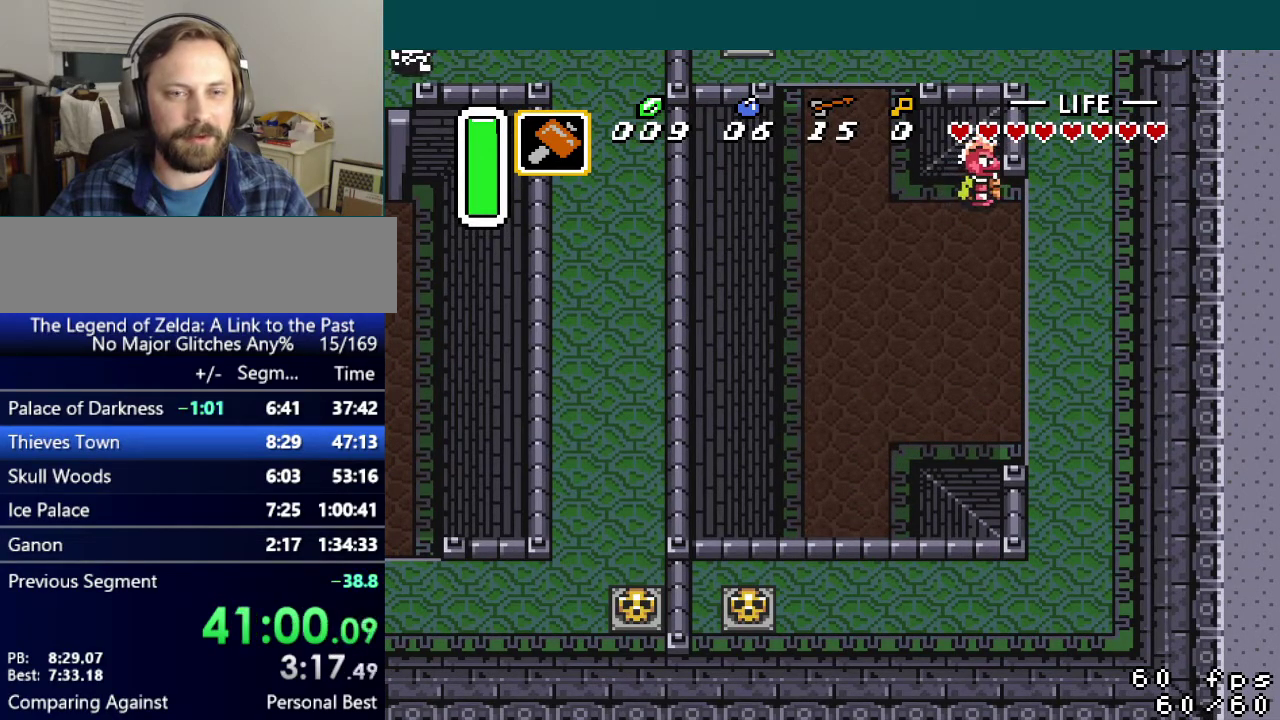
{"buttons": ["DPAD_DOWN", "DPAD_RIGHT"], "events": []}
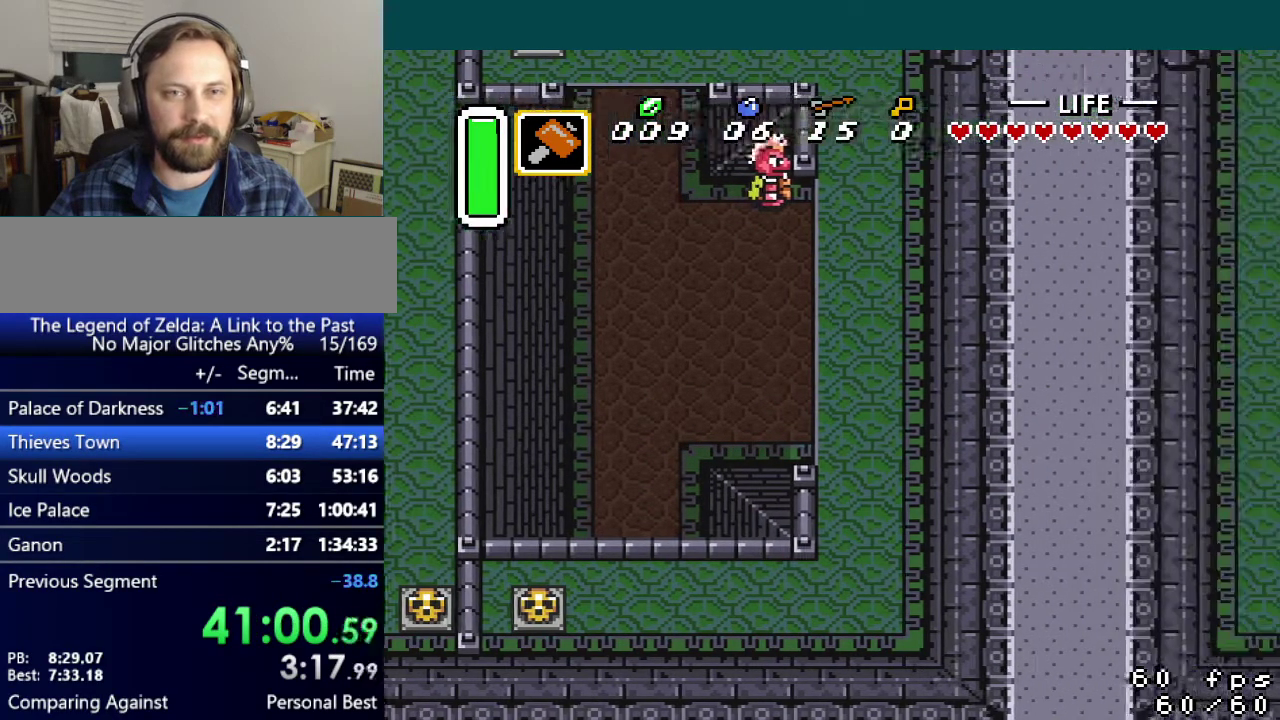
{"buttons": ["DPAD_DOWN", "DPAD_RIGHT"], "events": []}
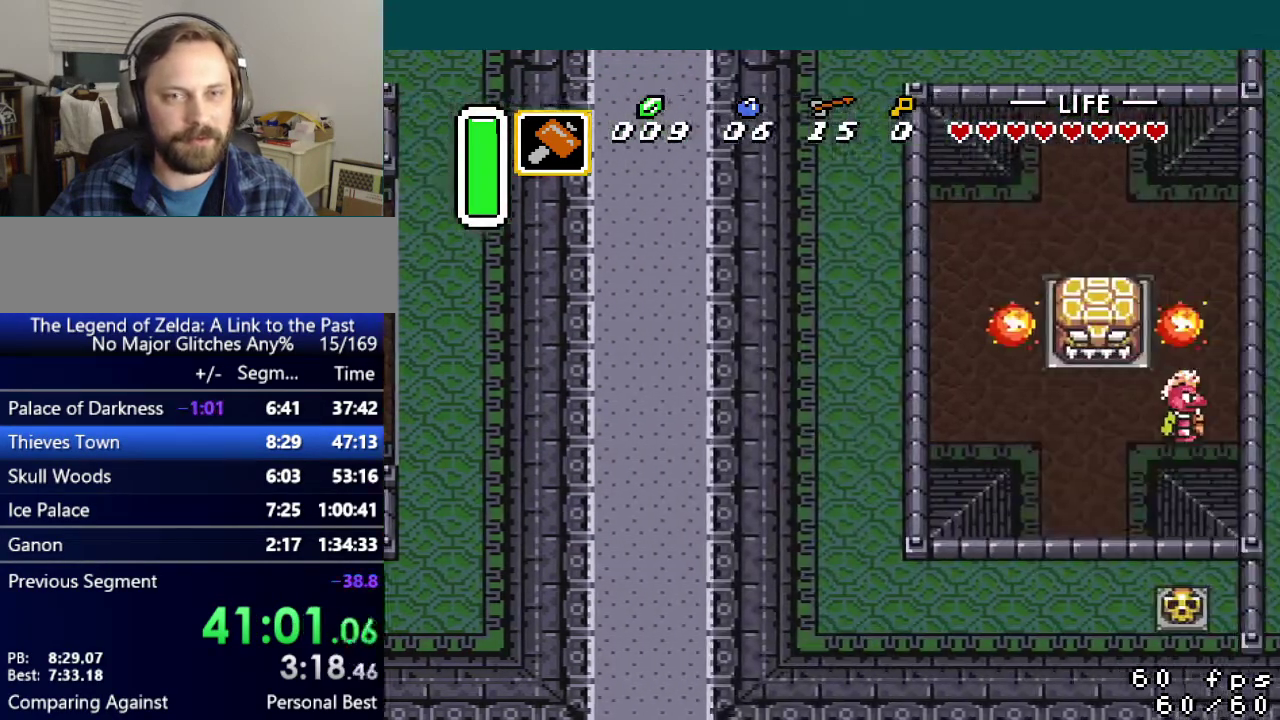
{"buttons": ["DPAD_DOWN", "DPAD_RIGHT"], "events": []}
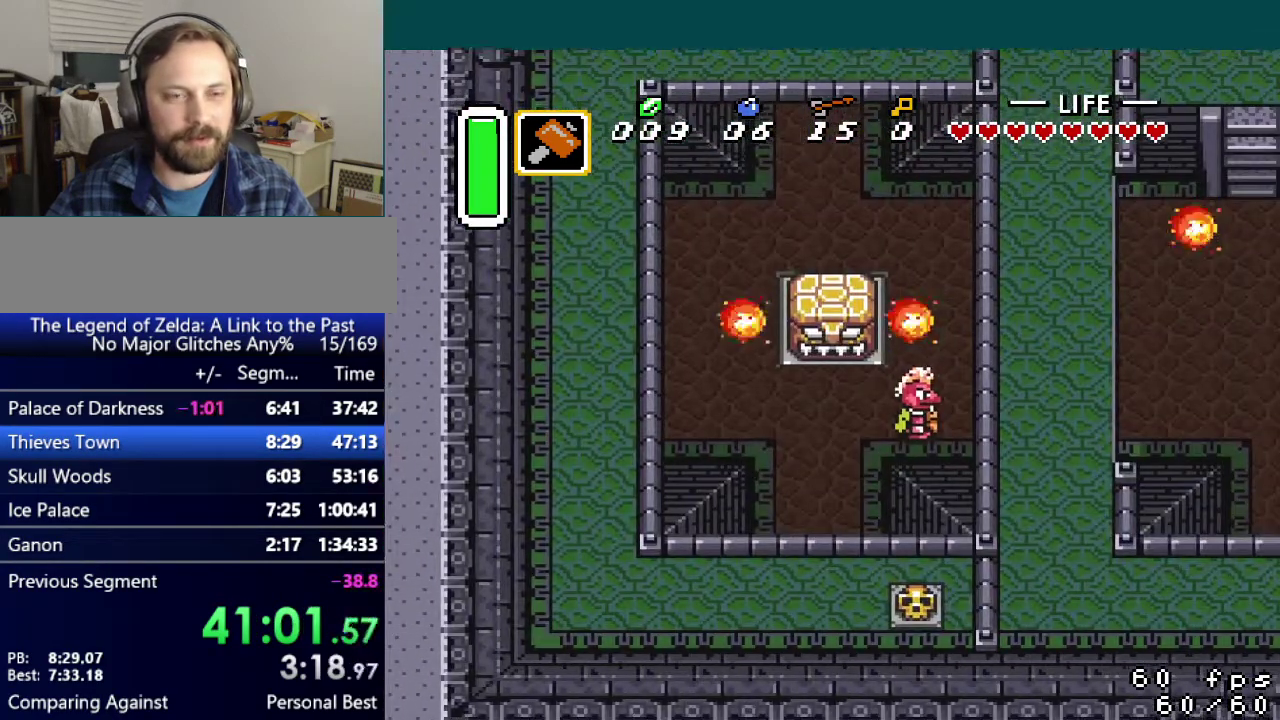
{"buttons": ["A", "DPAD_RIGHT"], "events": [[150, "A", "down"], [183, "DPAD_DOWN", "up"]]}
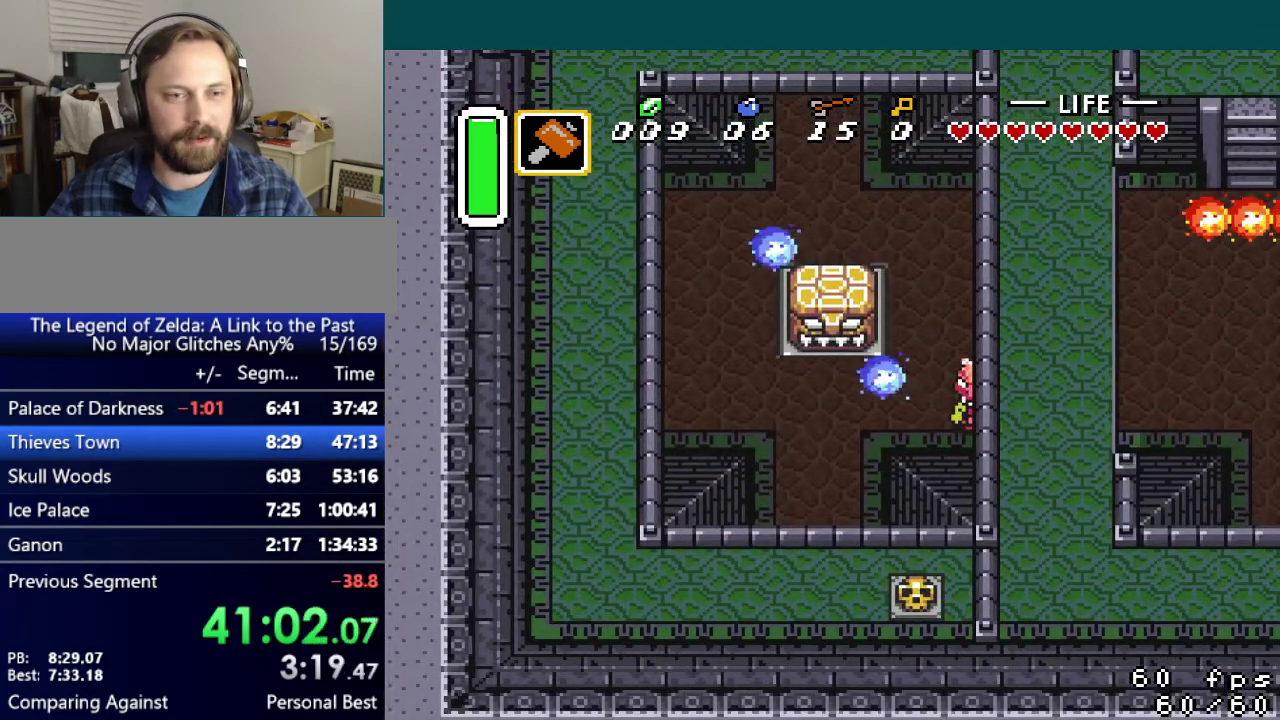
{"buttons": ["DPAD_RIGHT"], "events": [[301, "A", "up"]]}
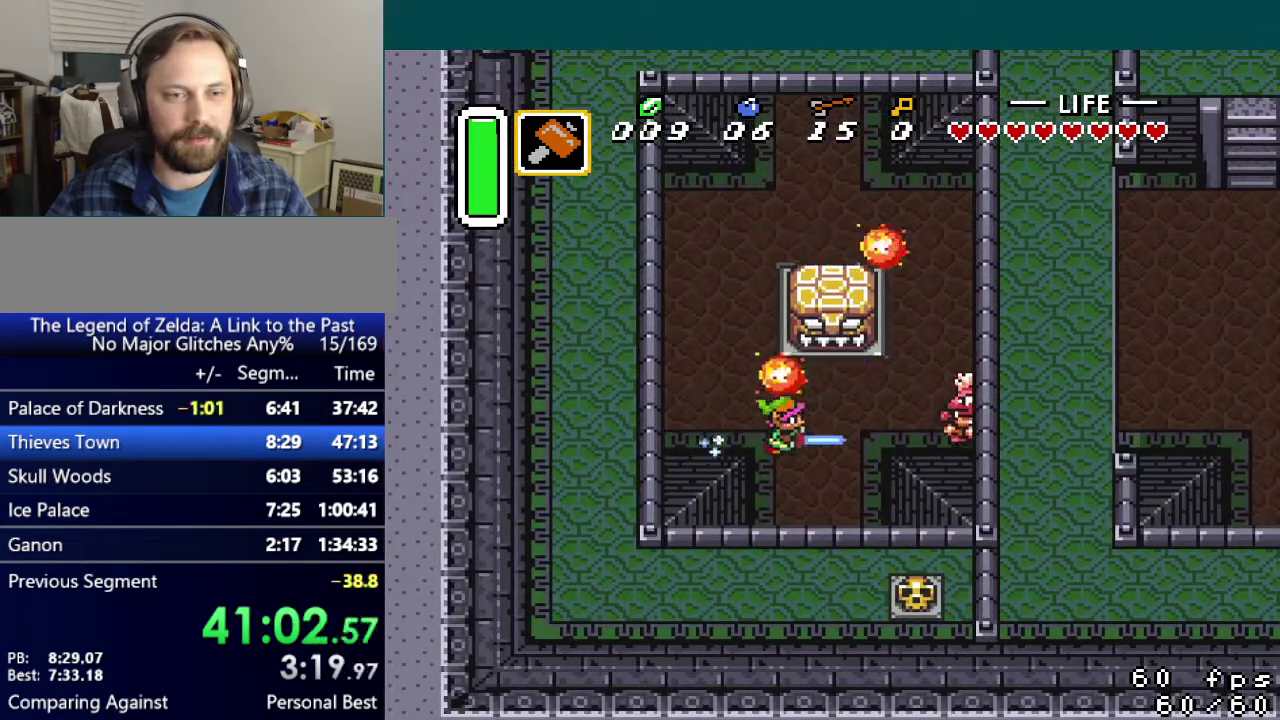
{"buttons": ["A", "DPAD_DOWN"], "events": [[50, "DPAD_DOWN", "down"], [67, "A", "down"], [67, "DPAD_RIGHT", "up"]]}
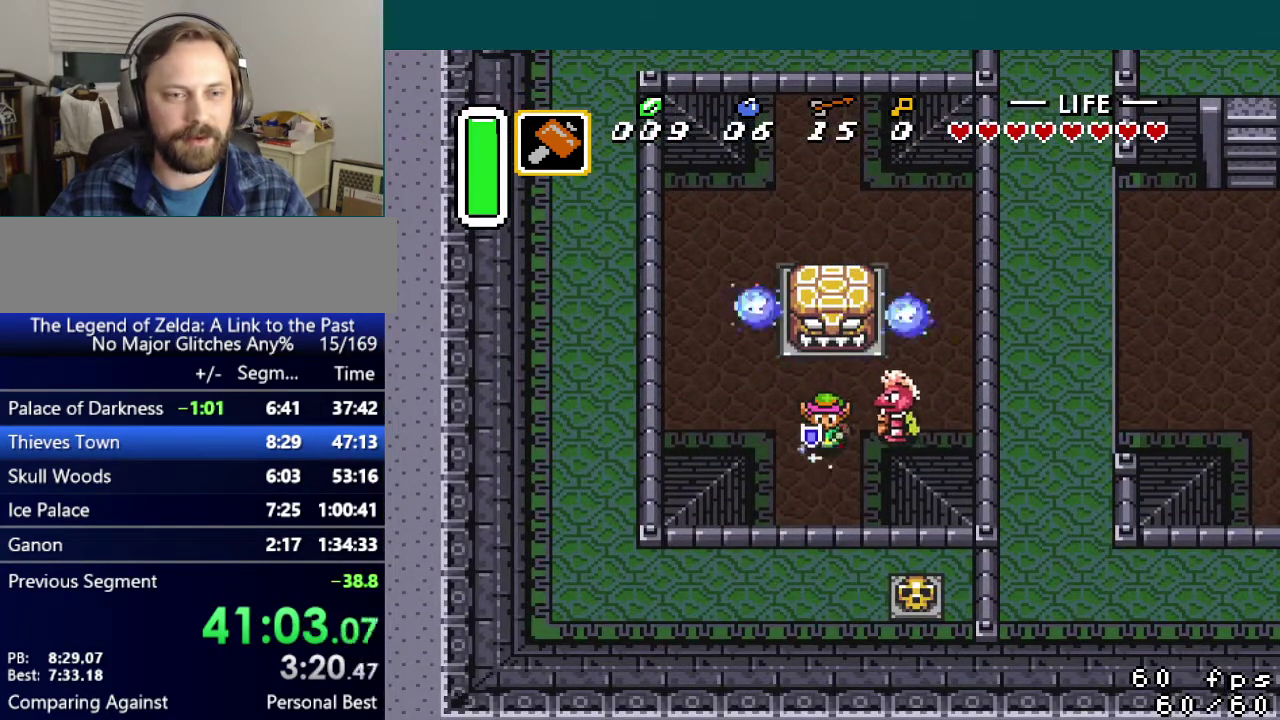
{"buttons": ["DPAD_DOWN"], "events": [[334, "A", "up"]]}
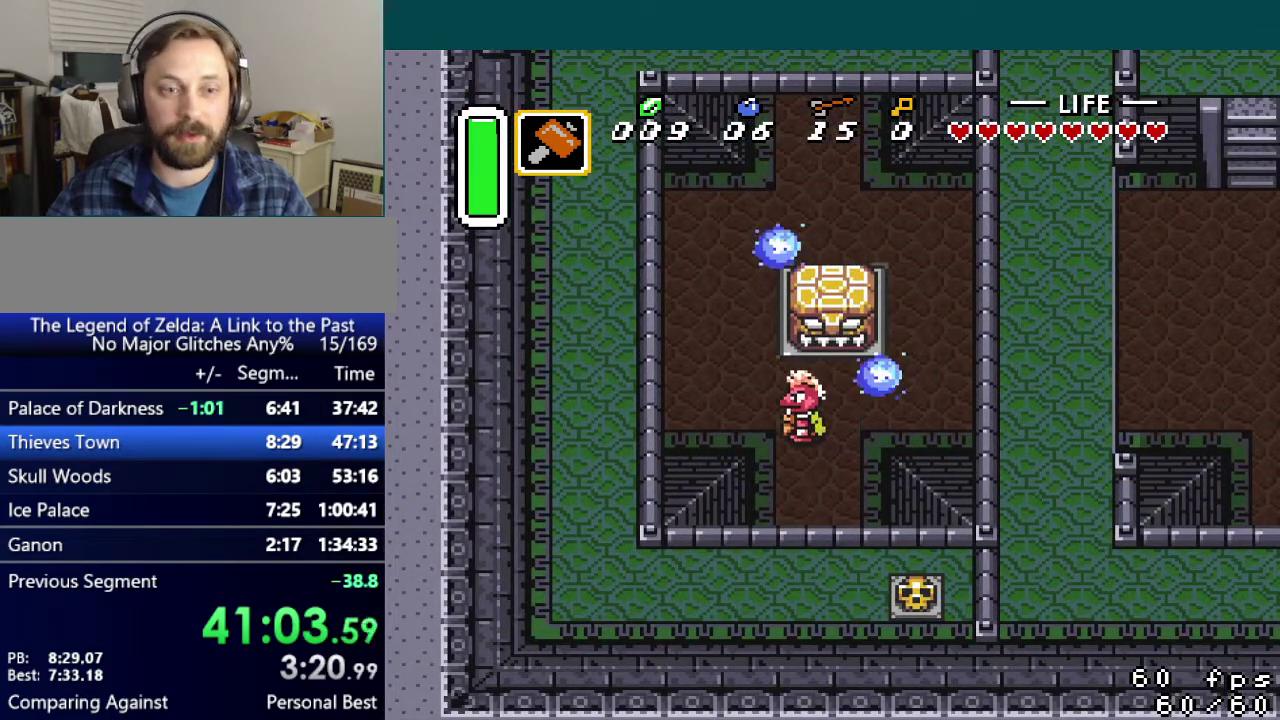
{"buttons": ["DPAD_DOWN"], "events": []}
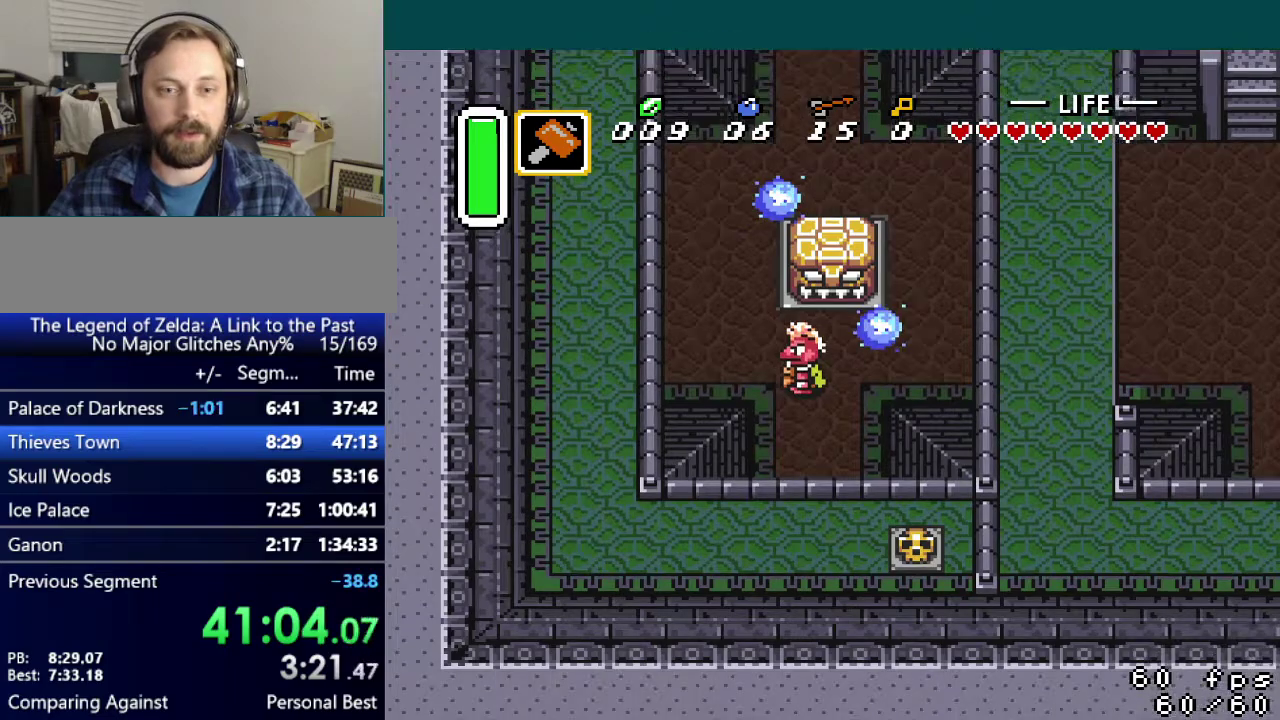
{"buttons": ["DPAD_DOWN", "DPAD_RIGHT"], "events": [[317, "DPAD_RIGHT", "down"]]}
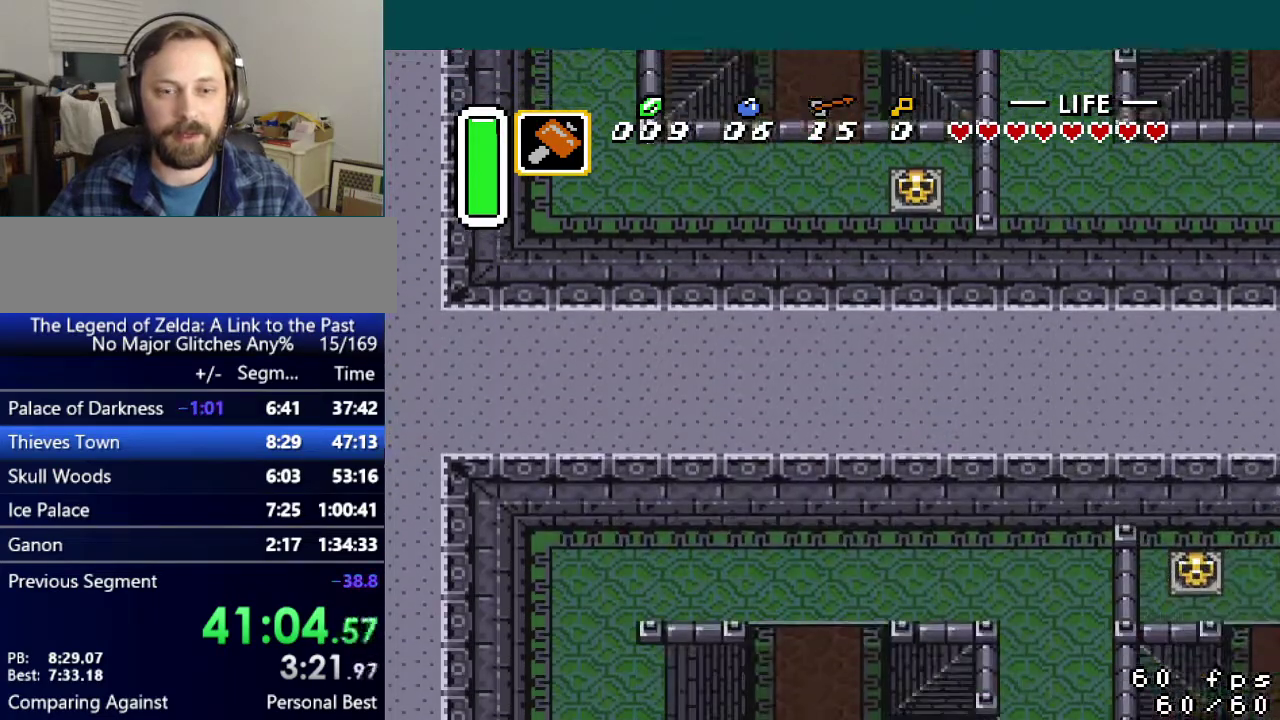
{"buttons": ["DPAD_DOWN", "DPAD_RIGHT"], "events": []}
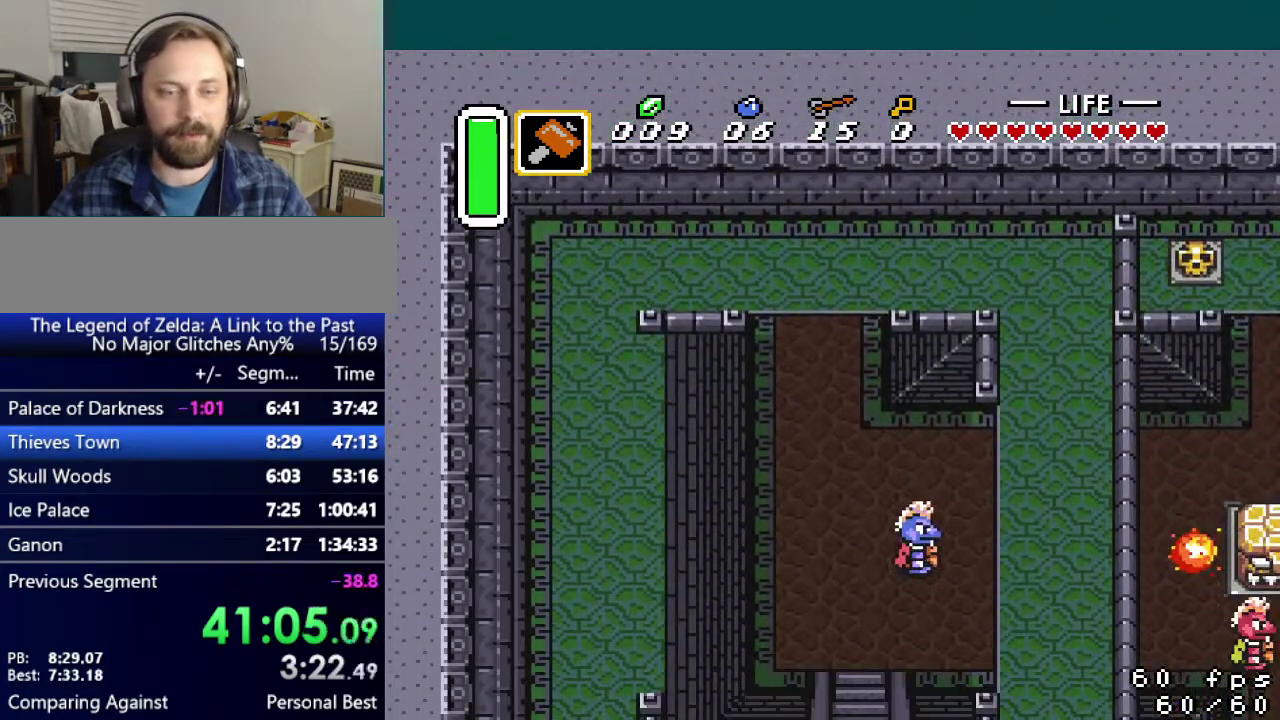
{"buttons": ["A", "DPAD_DOWN"], "events": [[351, "A", "down"], [351, "DPAD_RIGHT", "up"]]}
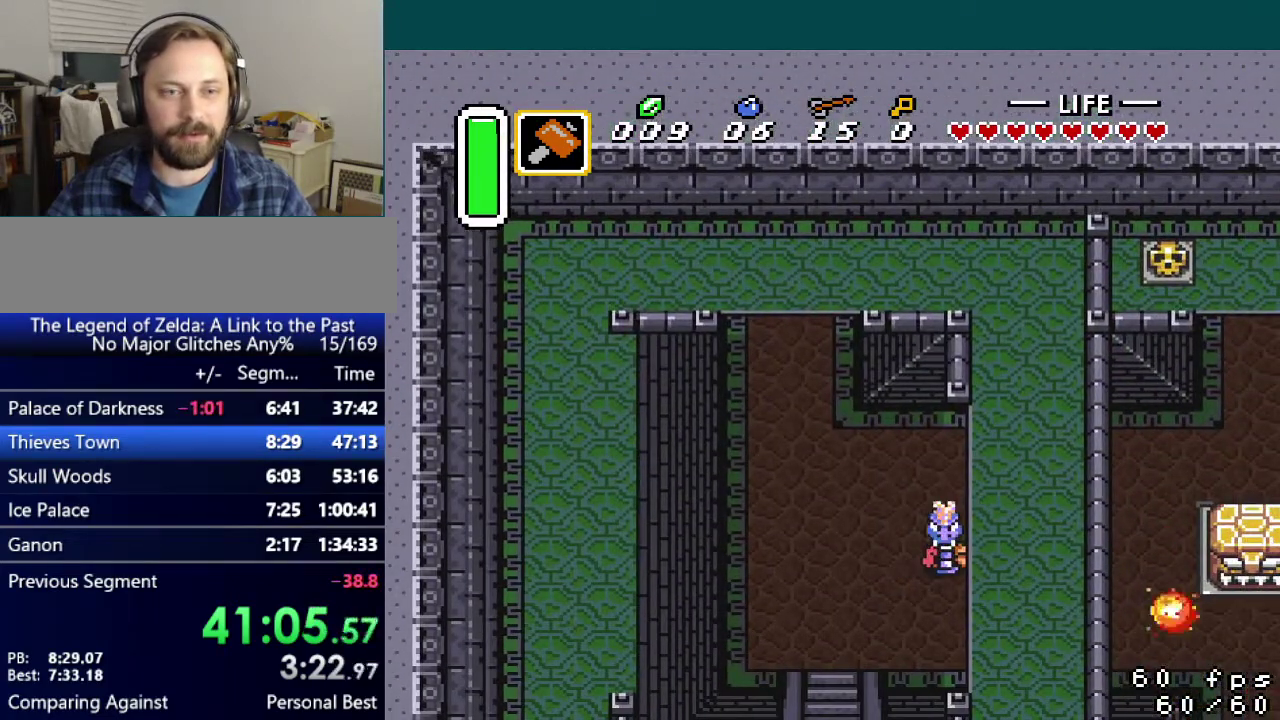
{"buttons": ["A", "DPAD_DOWN"], "events": []}
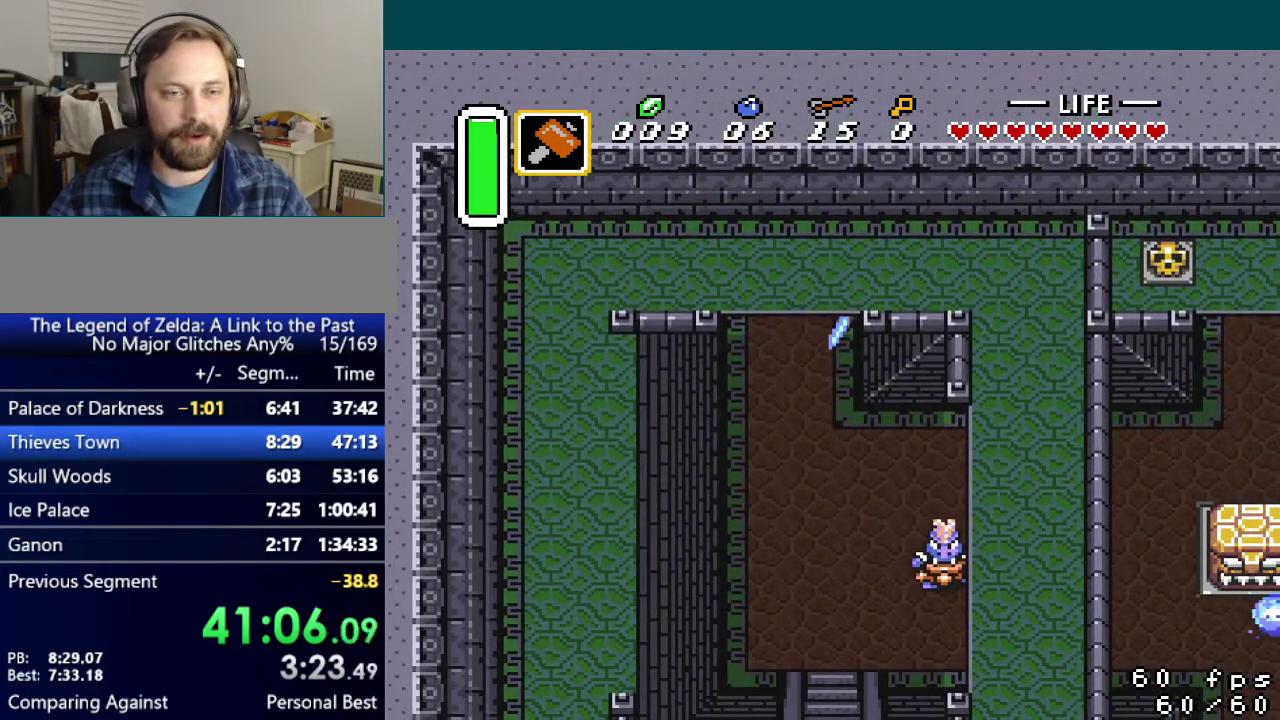
{"buttons": ["DPAD_DOWN"], "events": [[100, "A", "up"]]}
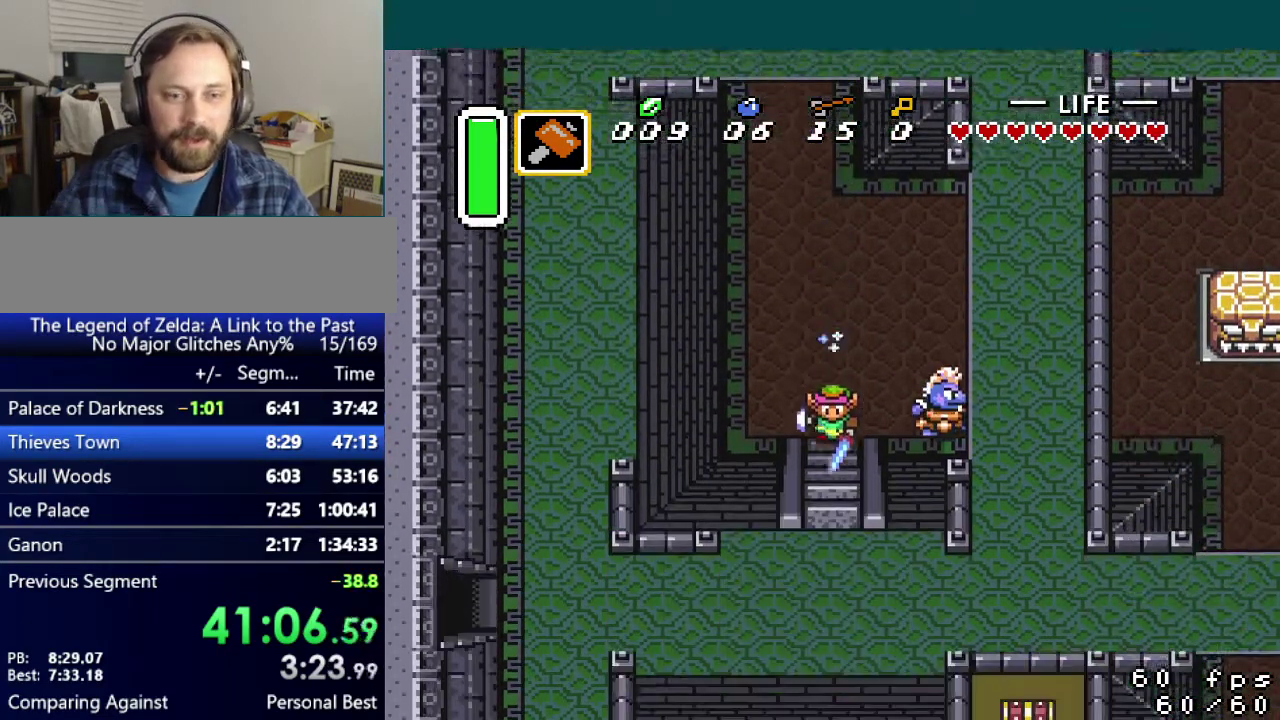
{"buttons": ["DPAD_DOWN", "DPAD_LEFT"], "events": [[350, "DPAD_LEFT", "down"]]}
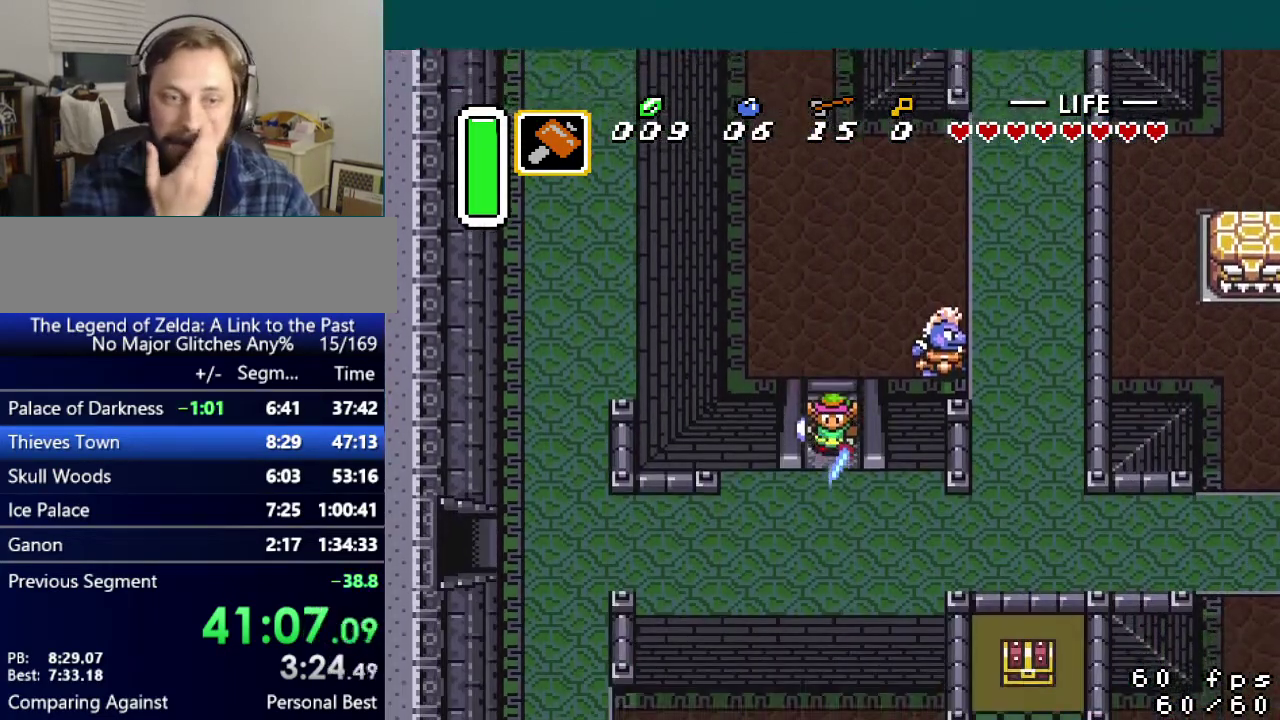
{"buttons": ["DPAD_DOWN"], "events": [[34, "DPAD_LEFT", "up"]]}
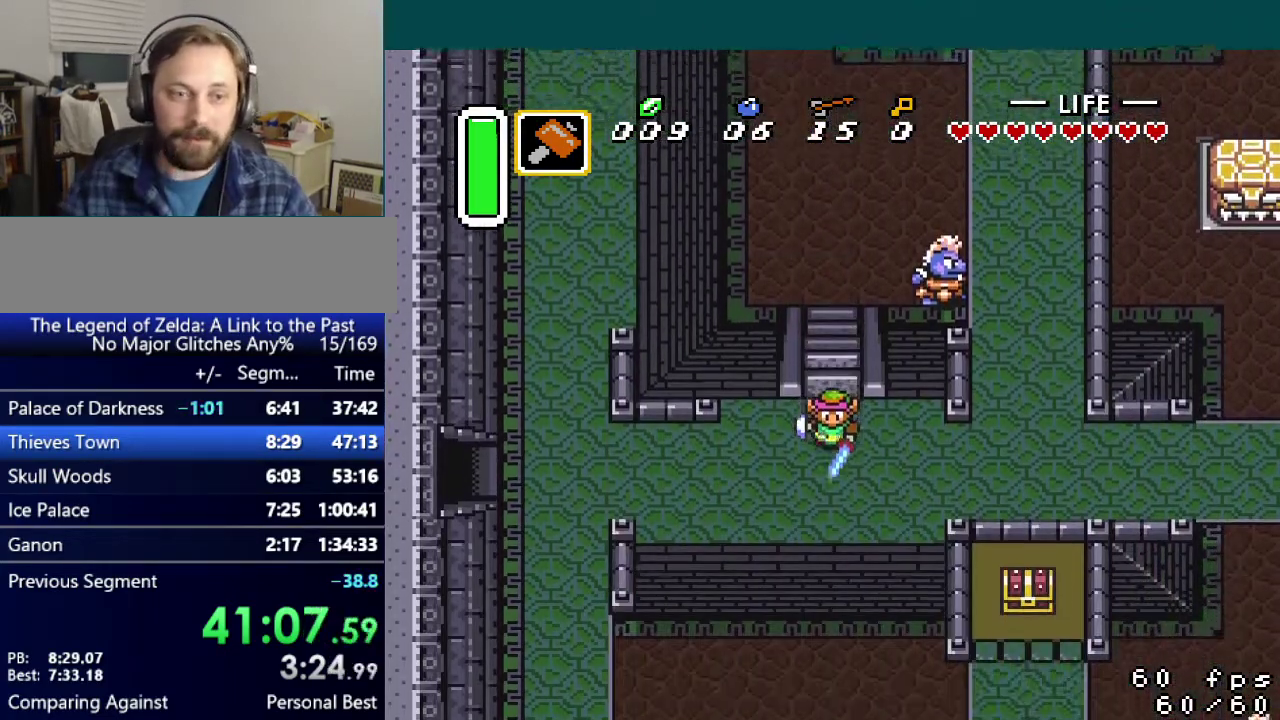
{"buttons": ["DPAD_DOWN"], "events": [[384, "A", "down"], [450, "A", "up"]]}
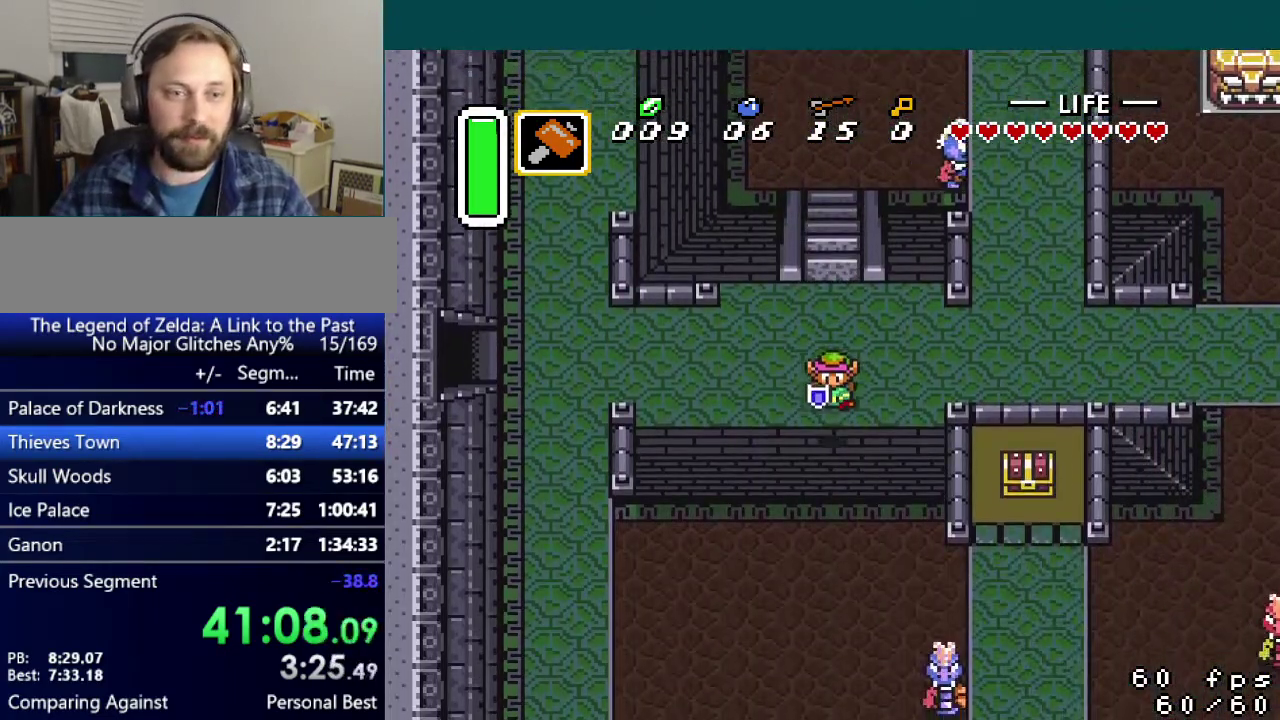
{"buttons": ["DPAD_DOWN"], "events": []}
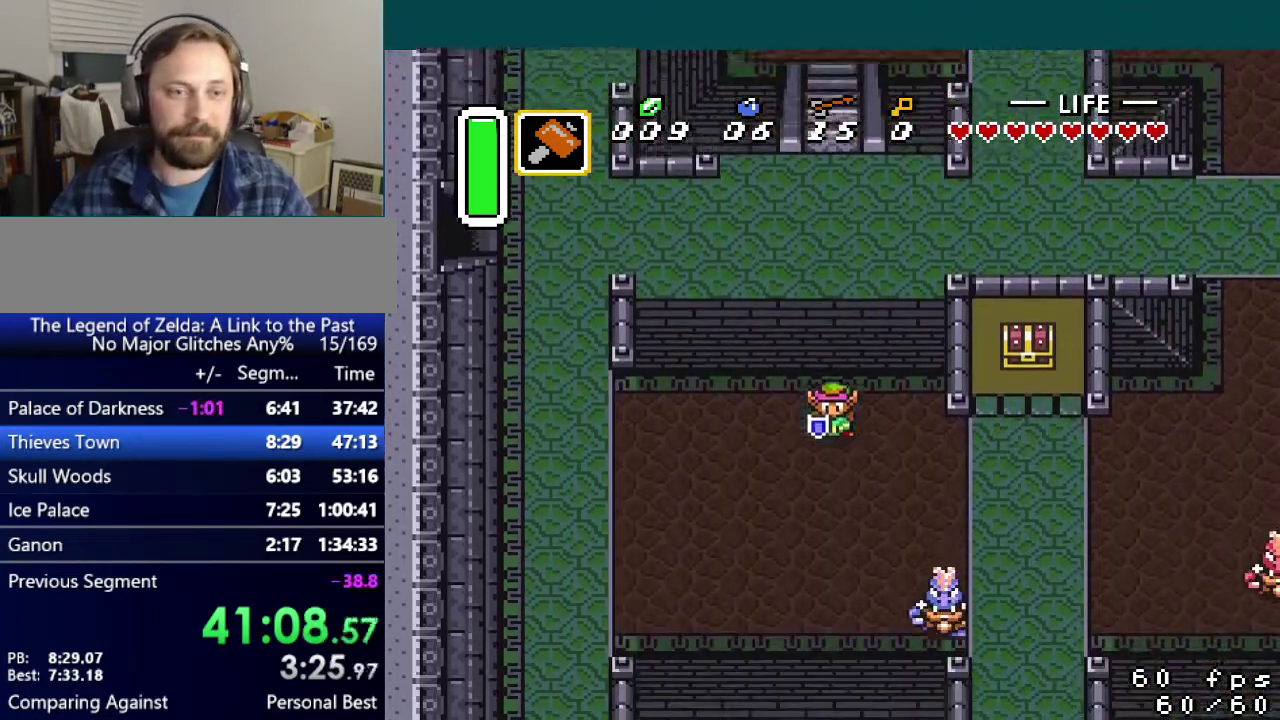
{"buttons": ["A", "DPAD_LEFT"], "events": [[33, "A", "down"], [117, "DPAD_LEFT", "down"], [133, "DPAD_DOWN", "up"]]}